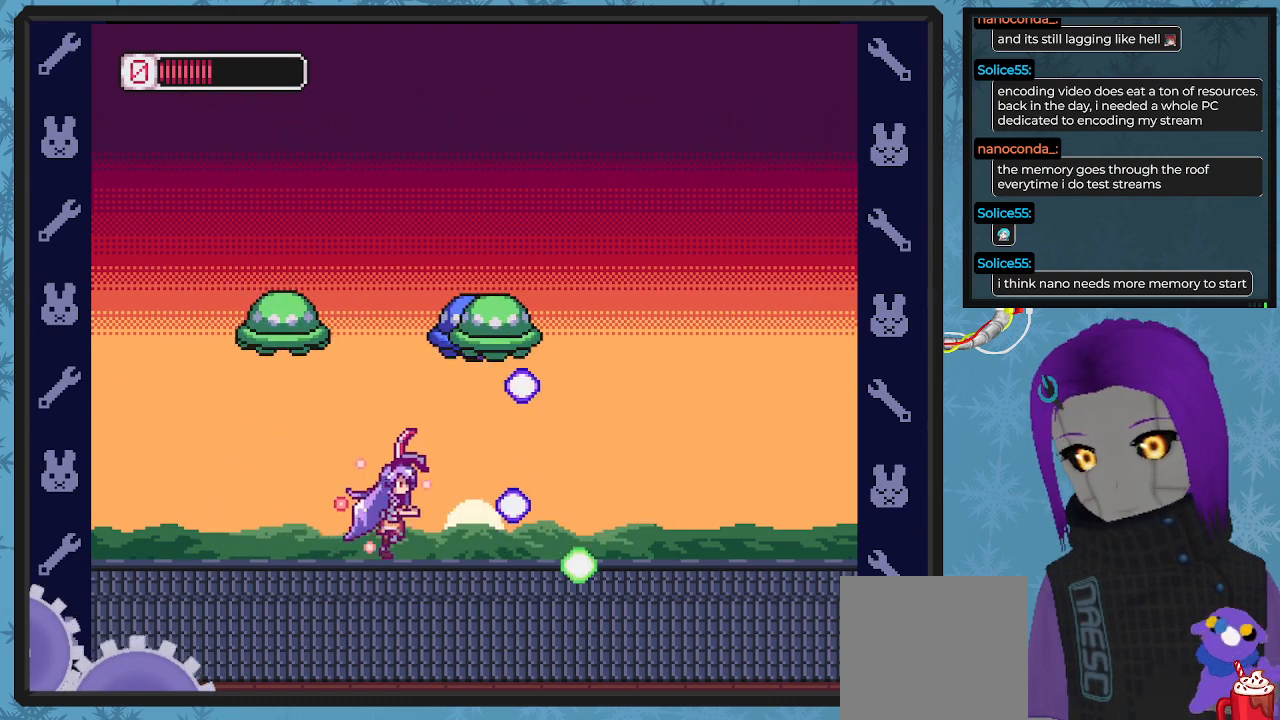
Gameplay with a controller (Xbox layout); each line is a JSON object with the inputs held at the frame after it. "events" lists button and stick changes between this image and that frame as [ms after this image, input, new state], when the widget could be followed in between. Not read: right_stick.
{"buttons": ["X", "DPAD_RIGHT"], "left_stick": "center", "events": []}
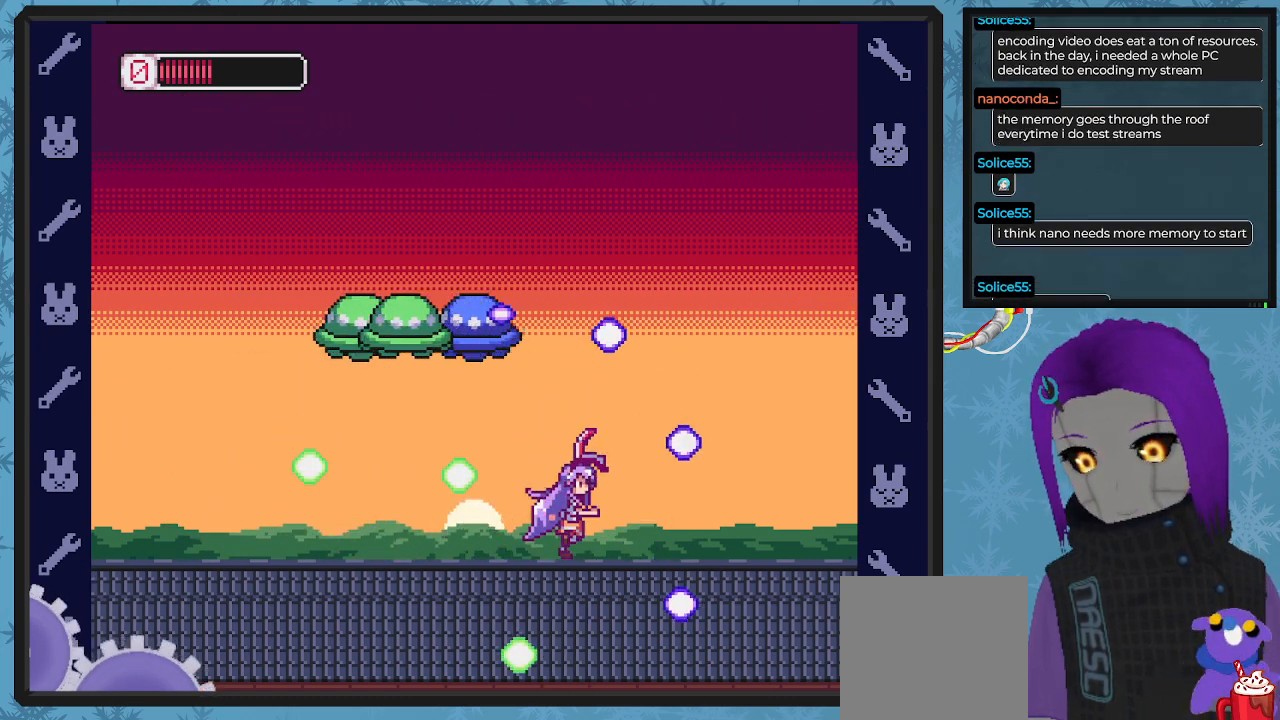
{"buttons": ["X", "DPAD_UP", "DPAD_LEFT"], "left_stick": "center", "events": [[367, "A", "down"], [367, "DPAD_RIGHT", "up"], [367, "DPAD_UP", "down"], [400, "DPAD_LEFT", "down"], [433, "DPAD_UP", "up"], [467, "A", "up"], [500, "DPAD_UP", "down"]]}
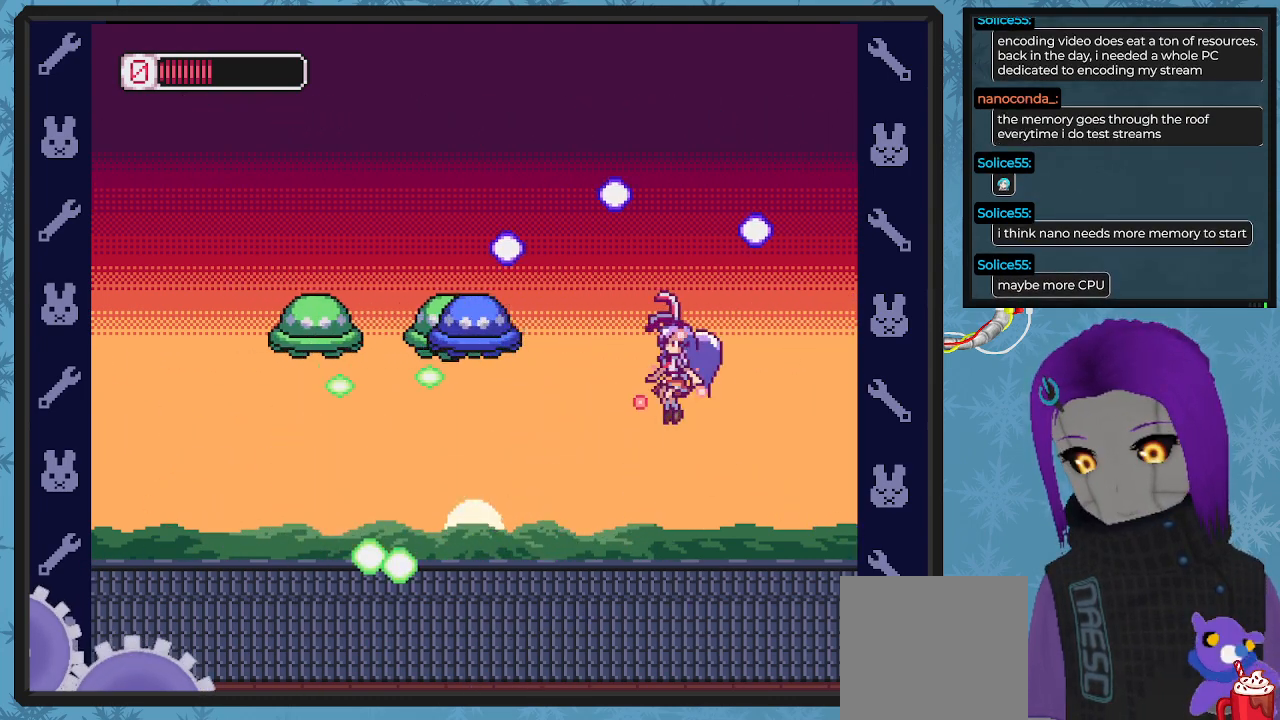
{"buttons": ["X", "DPAD_RIGHT"], "left_stick": "center", "events": [[33, "X", "up"], [67, "DPAD_LEFT", "up"], [100, "X", "down"], [133, "DPAD_RIGHT", "down"], [133, "DPAD_UP", "up"]]}
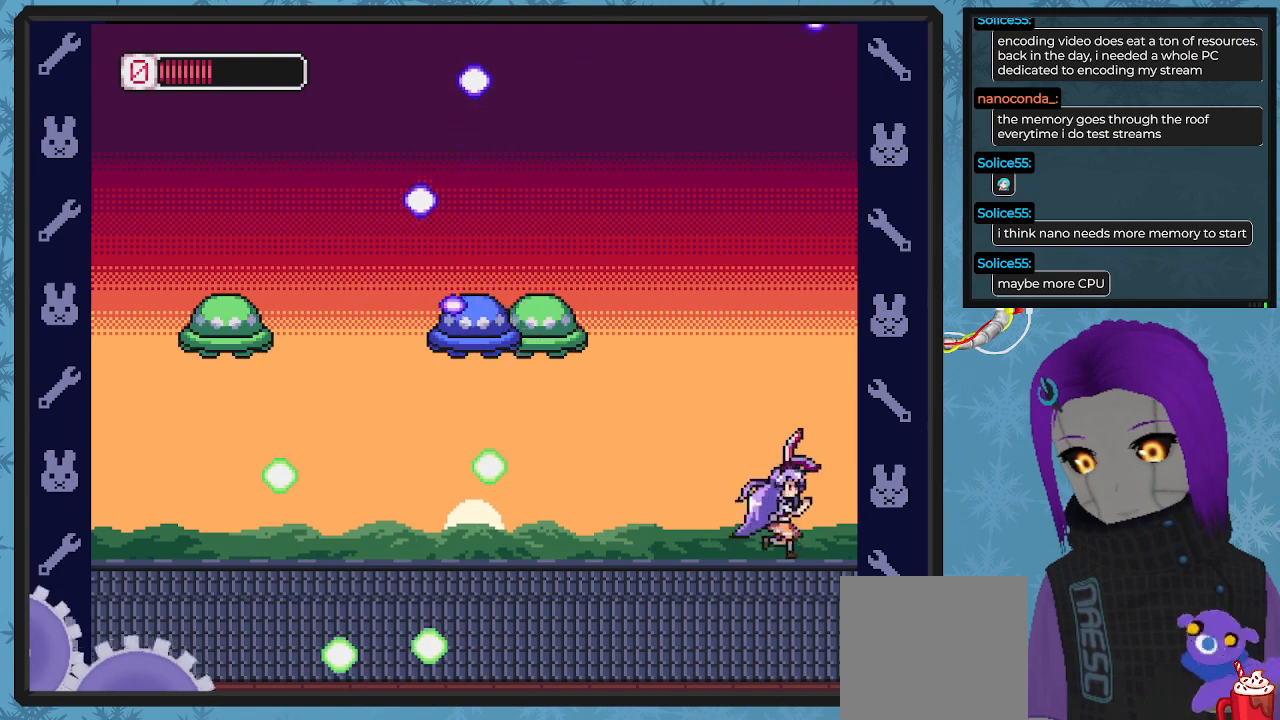
{"buttons": ["X", "DPAD_UP", "DPAD_RIGHT"], "left_stick": "center"}
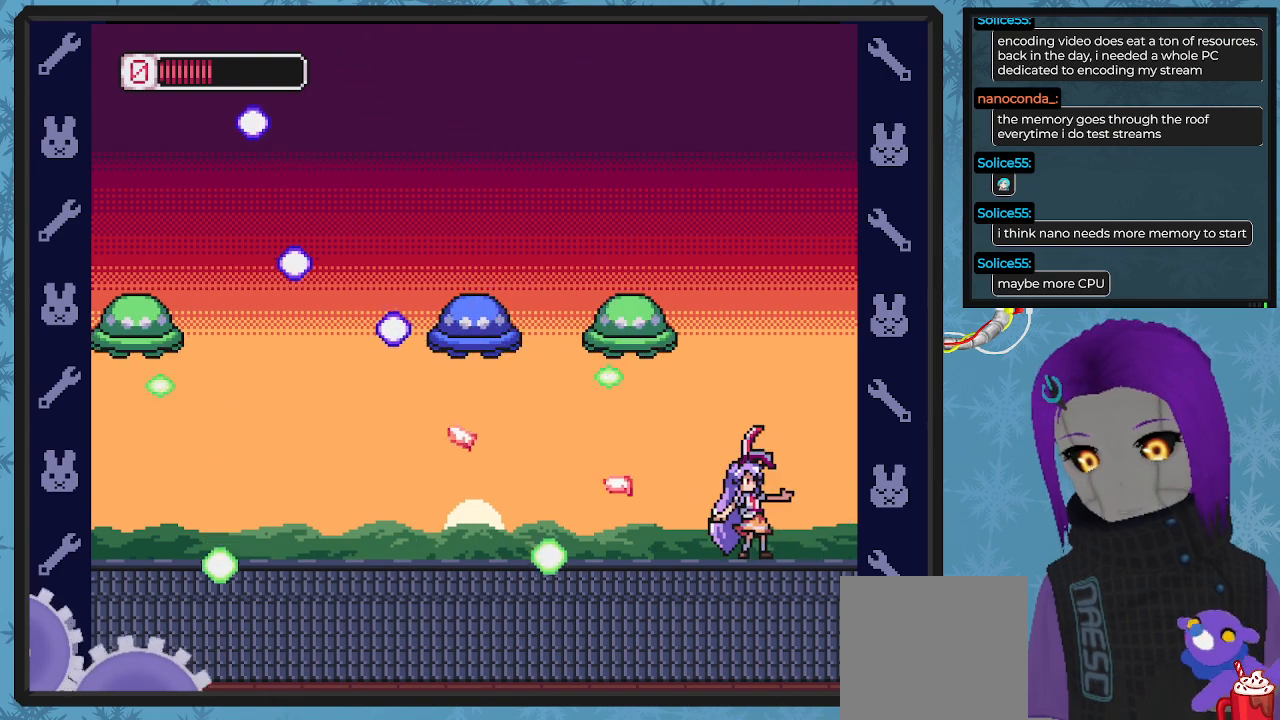
{"buttons": ["DPAD_RIGHT"], "left_stick": "center", "events": [[33, "X", "up"], [67, "DPAD_RIGHT", "up"], [100, "X", "down"], [167, "X", "up"], [233, "X", "down"], [367, "DPAD_RIGHT", "down"], [367, "X", "up"], [433, "DPAD_UP", "up"]]}
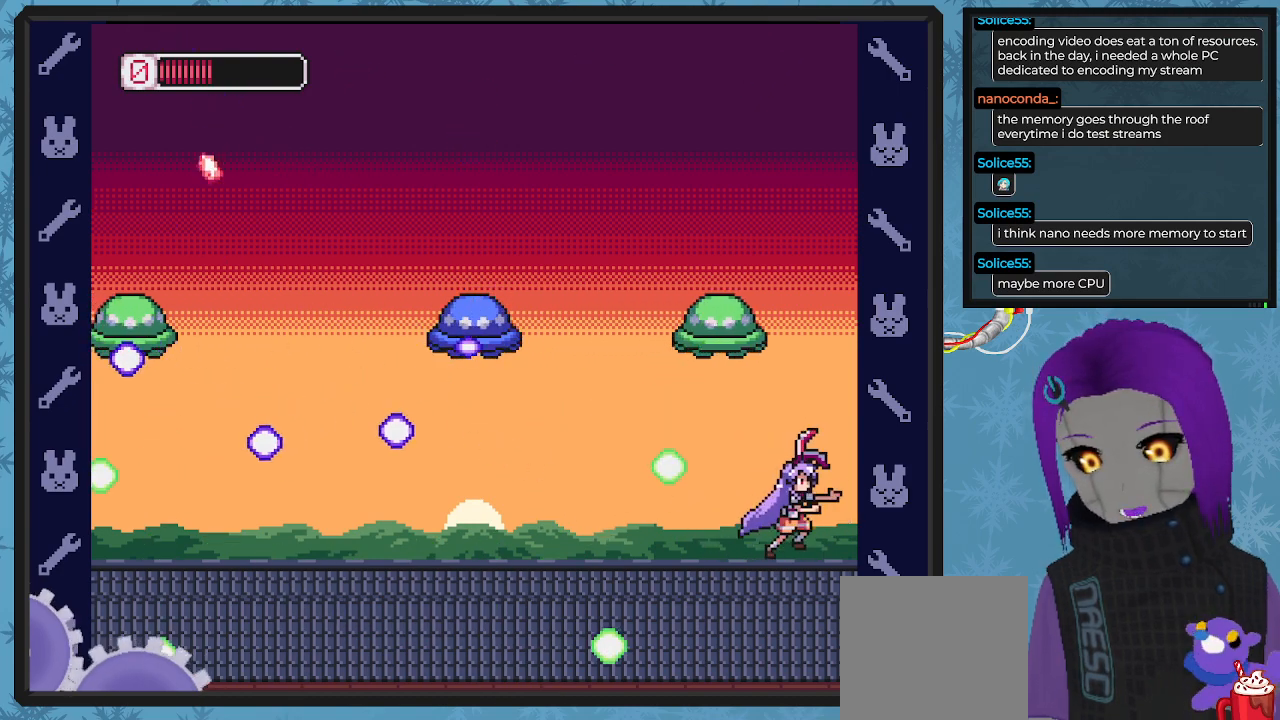
{"buttons": ["DPAD_LEFT"], "left_stick": "center", "events": [[267, "DPAD_RIGHT", "up"], [467, "DPAD_LEFT", "down"]]}
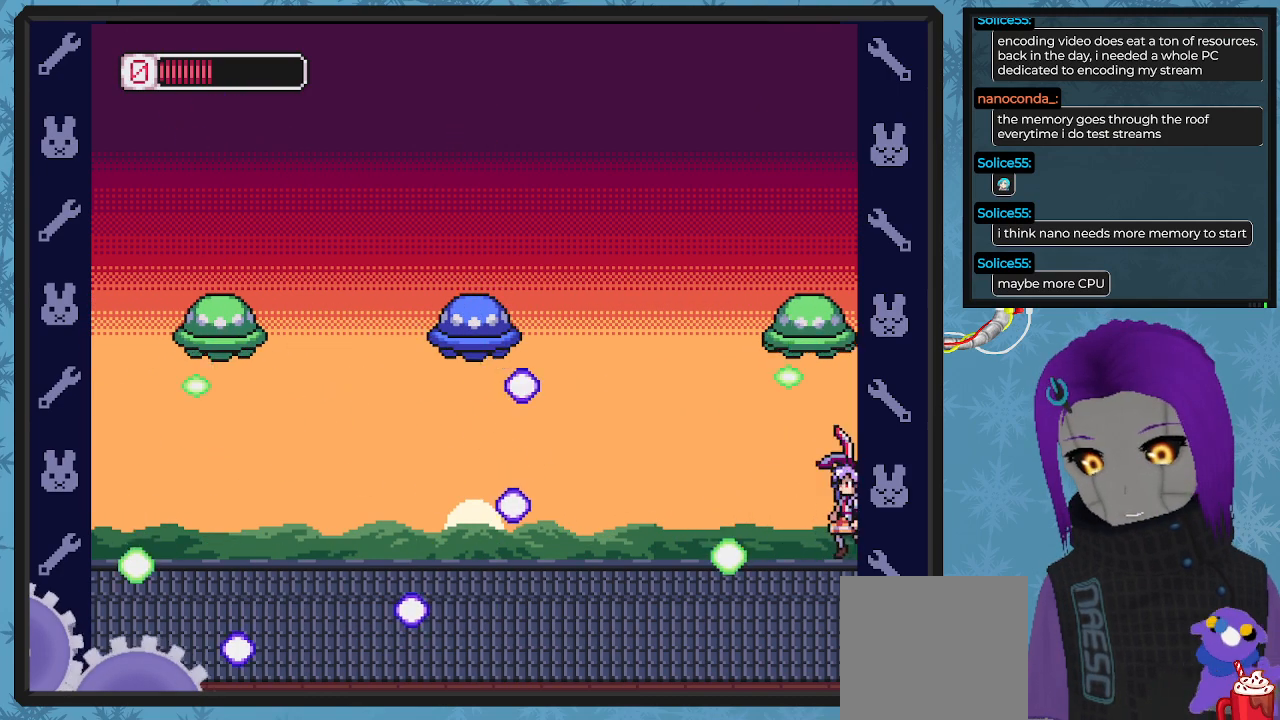
{"buttons": ["DPAD_UP", "DPAD_LEFT"], "left_stick": "center", "events": [[400, "DPAD_UP", "down"]]}
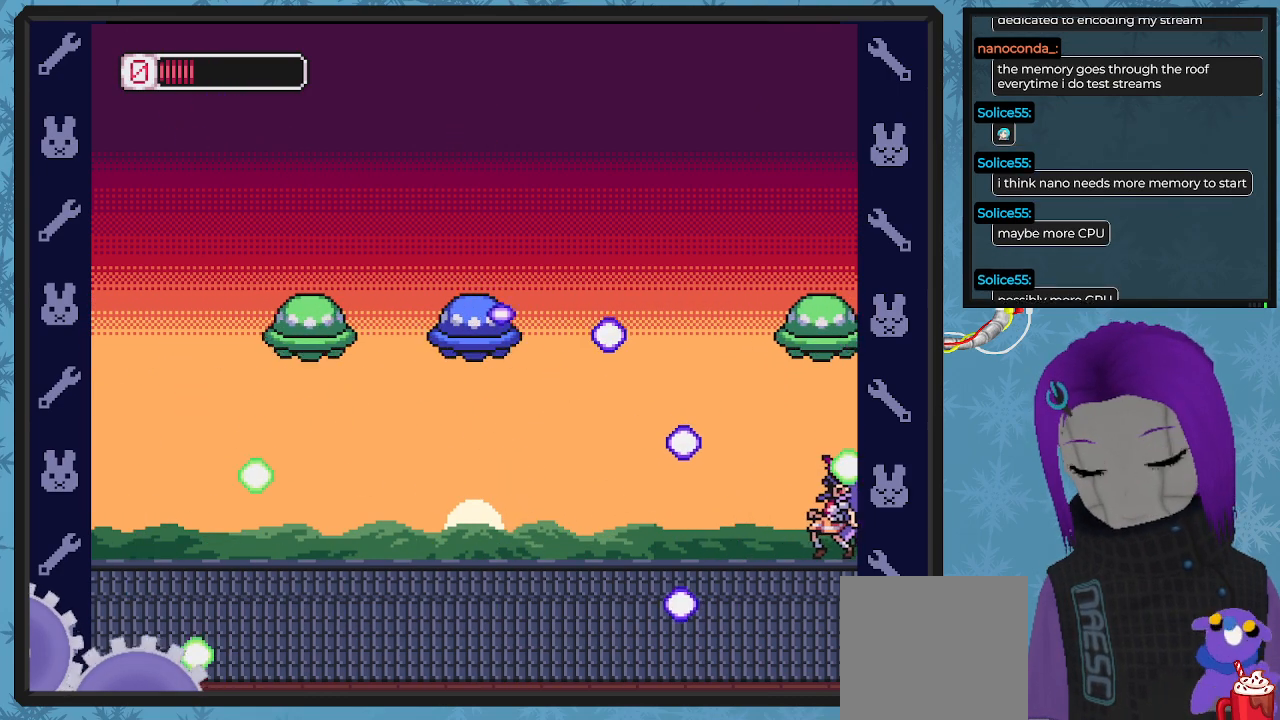
{"buttons": ["X", "DPAD_UP", "DPAD_LEFT"], "left_stick": "center", "events": [[167, "X", "down"], [233, "A", "down"], [233, "DPAD_LEFT", "up"], [267, "X", "up"], [300, "A", "up"], [333, "A", "down"], [333, "DPAD_LEFT", "down"], [367, "X", "down"], [400, "A", "up"], [433, "X", "up"], [500, "X", "down"]]}
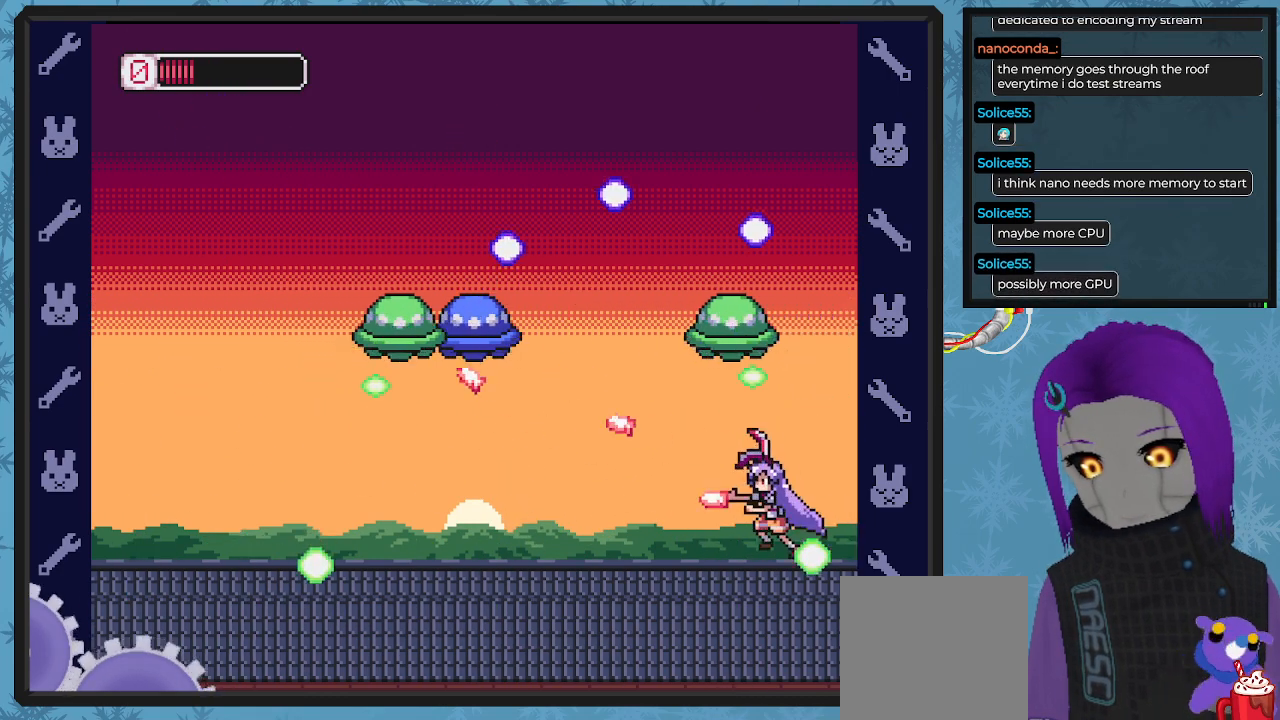
{"buttons": ["A", "X", "DPAD_UP", "DPAD_RIGHT"], "left_stick": "center", "events": [[67, "X", "up"], [100, "DPAD_LEFT", "up"], [133, "X", "down"], [200, "X", "up"], [267, "X", "down"], [367, "X", "up"], [467, "A", "down"], [467, "DPAD_RIGHT", "down"], [500, "X", "down"]]}
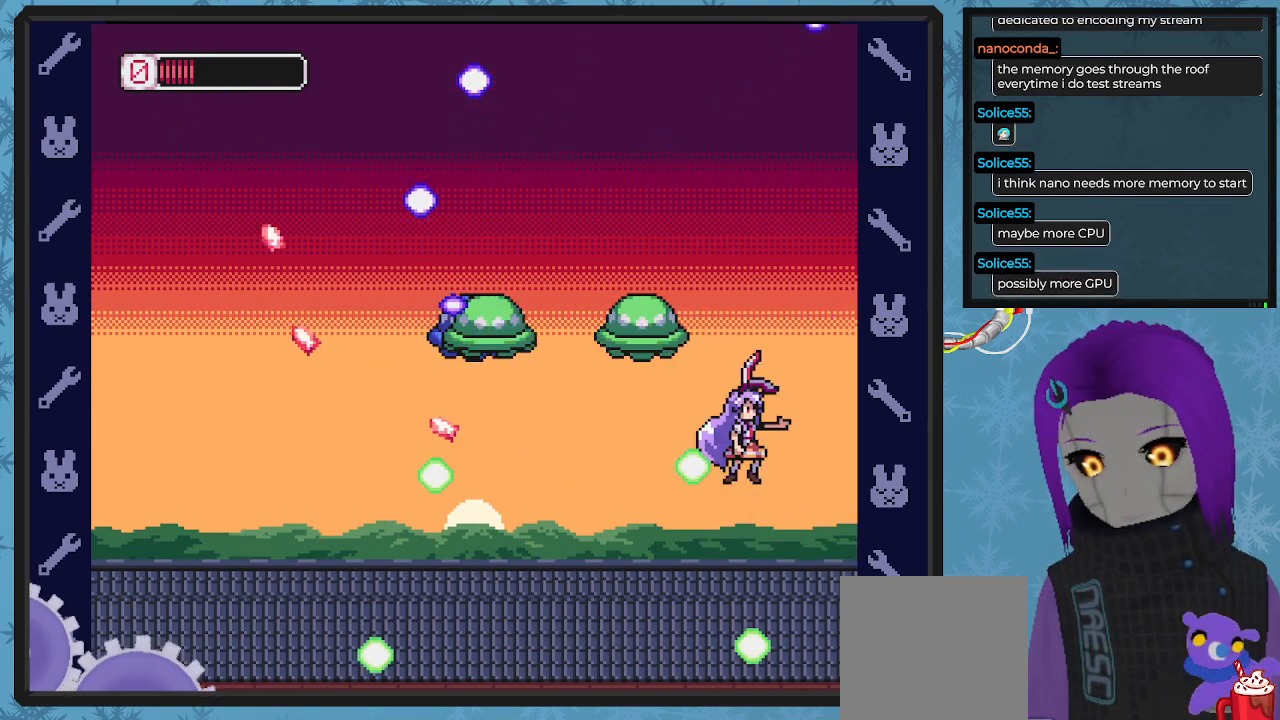
{"buttons": ["DPAD_RIGHT"], "left_stick": "center", "events": [[67, "A", "up"], [67, "DPAD_RIGHT", "up"], [100, "DPAD_LEFT", "down"], [100, "X", "up"], [167, "DPAD_LEFT", "up"], [167, "X", "down"], [233, "X", "up"], [300, "X", "down"], [333, "DPAD_RIGHT", "down"], [367, "X", "up"], [433, "DPAD_UP", "up"]]}
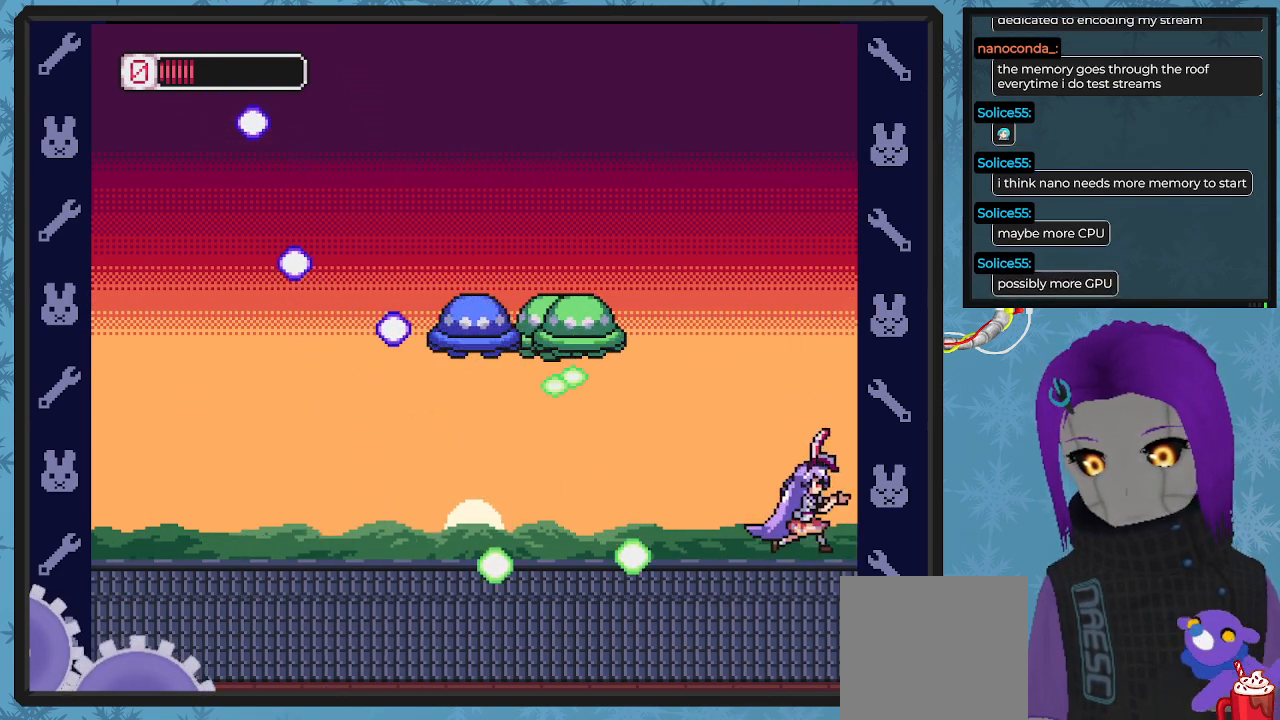
{"buttons": ["DPAD_UP"], "left_stick": "center", "events": [[133, "DPAD_UP", "down"], [167, "DPAD_LEFT", "down"], [167, "DPAD_RIGHT", "up"], [200, "A", "down"], [233, "X", "down"], [300, "A", "up"], [300, "DPAD_LEFT", "up"], [333, "X", "up"], [400, "X", "down"], [467, "X", "up"]]}
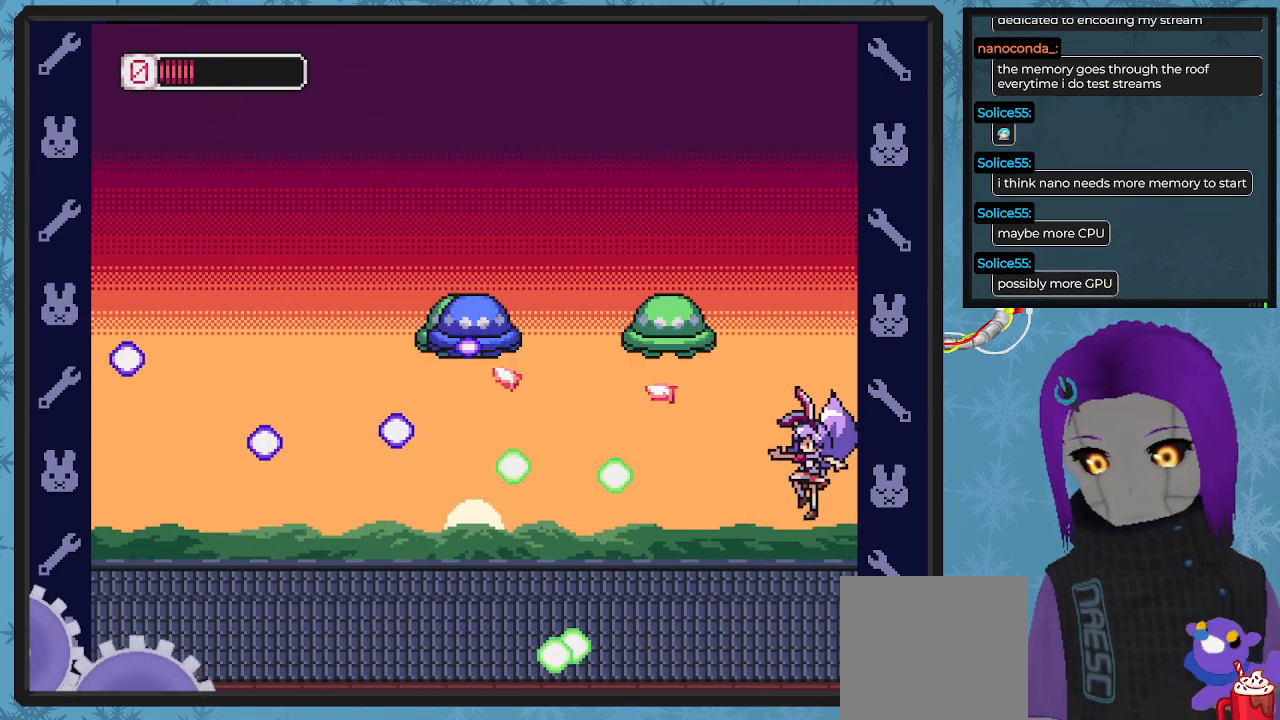
{"buttons": ["DPAD_RIGHT"], "left_stick": "center", "events": [[33, "X", "down"], [100, "DPAD_RIGHT", "down"], [133, "X", "up"], [167, "DPAD_RIGHT", "up"], [333, "DPAD_RIGHT", "down"], [467, "DPAD_UP", "up"]]}
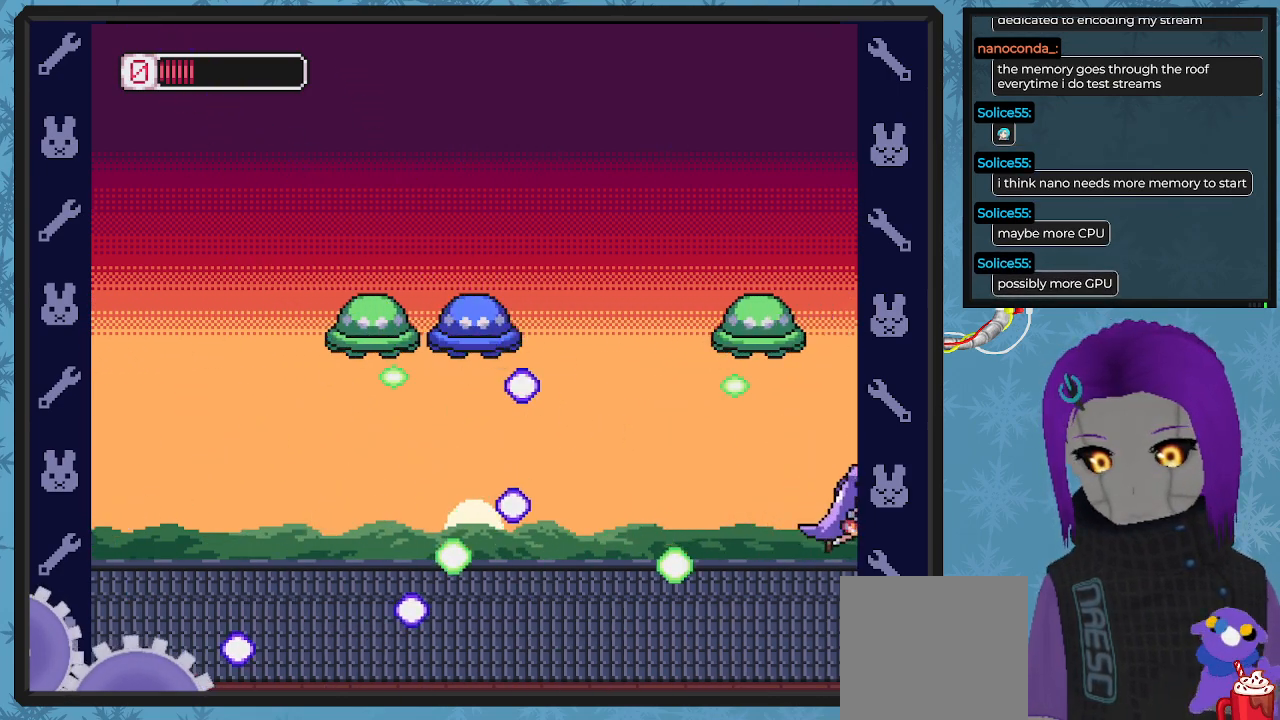
{"buttons": ["B", "DPAD_LEFT"], "left_stick": "center", "events": [[33, "DPAD_RIGHT", "up"], [267, "DPAD_LEFT", "down"], [300, "B", "down"]]}
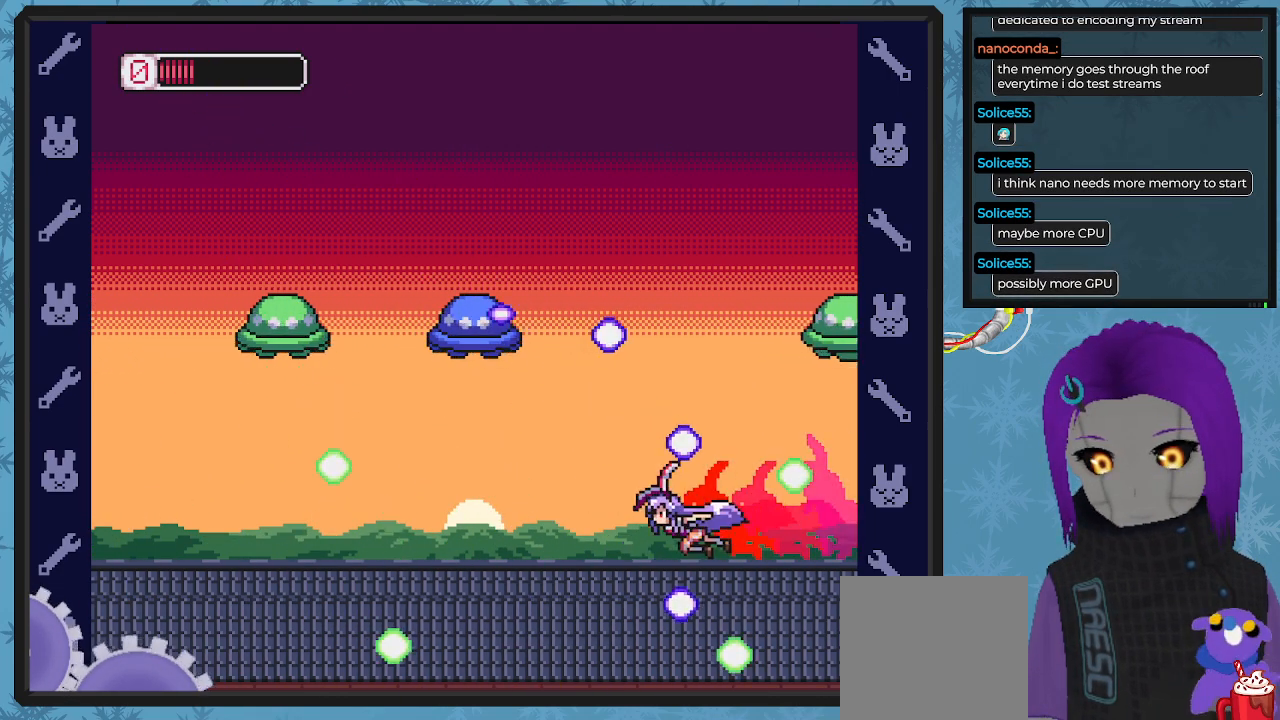
{"buttons": ["DPAD_UP", "DPAD_LEFT"], "left_stick": "center", "events": [[267, "DPAD_UP", "down"], [333, "DPAD_UP", "up"], [433, "DPAD_UP", "down"], [467, "B", "up"]]}
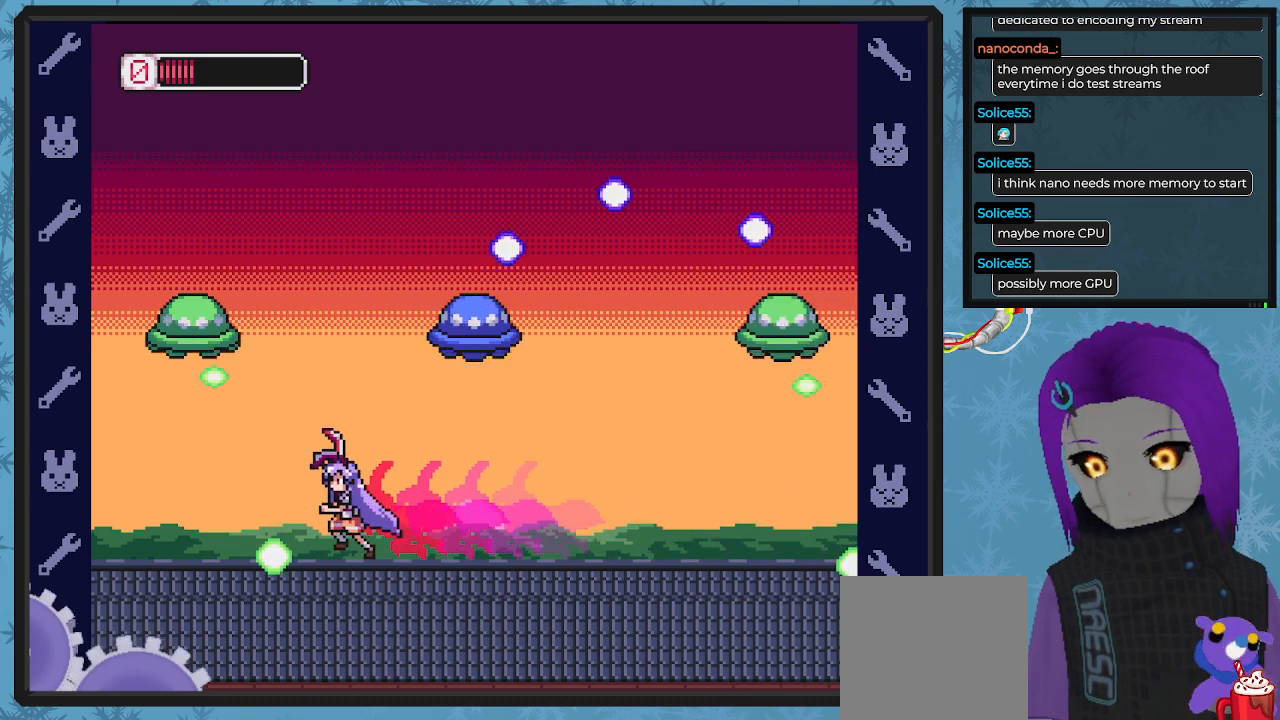
{"buttons": ["DPAD_UP"], "left_stick": "center", "events": [[33, "DPAD_LEFT", "up"], [67, "DPAD_RIGHT", "down"], [67, "DPAD_UP", "up"], [300, "DPAD_RIGHT", "up"], [333, "A", "down"], [333, "DPAD_UP", "down"], [400, "X", "down"], [500, "A", "up"], [500, "X", "up"]]}
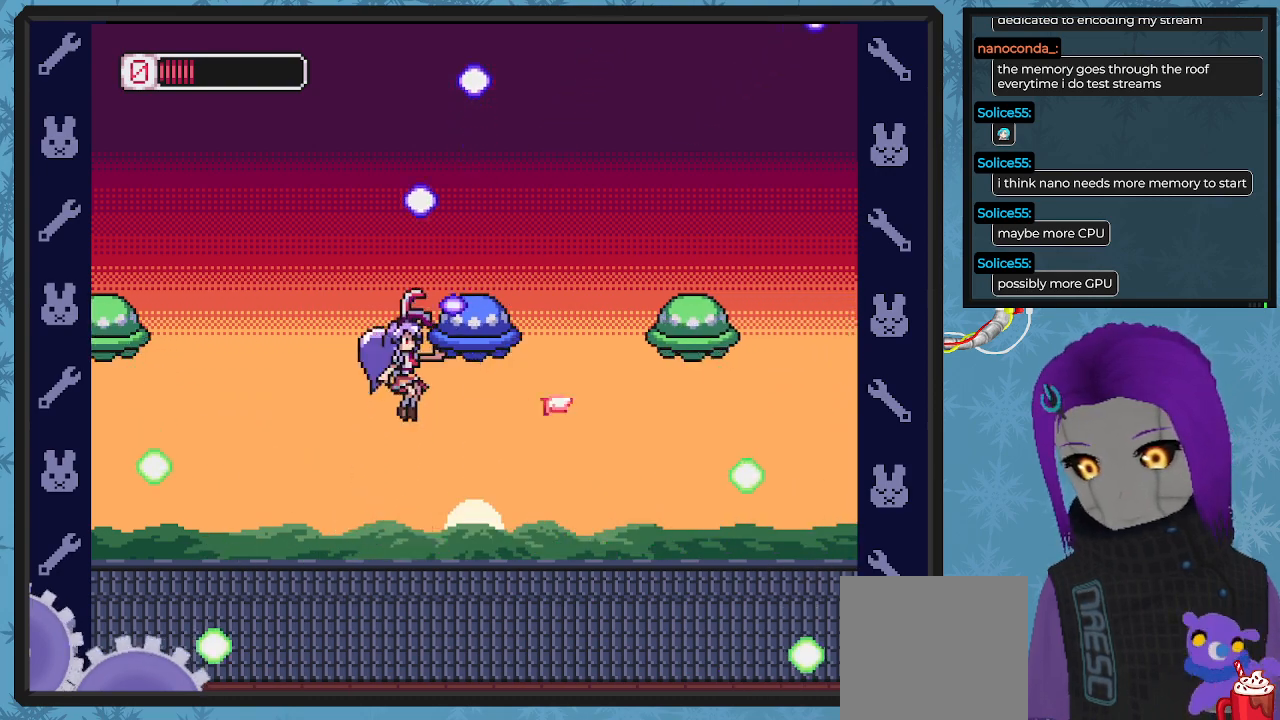
{"buttons": ["DPAD_RIGHT"], "left_stick": "center", "events": [[67, "X", "down"], [167, "X", "up"], [200, "X", "down"], [233, "DPAD_UP", "up"], [300, "X", "up"], [433, "DPAD_RIGHT", "down"]]}
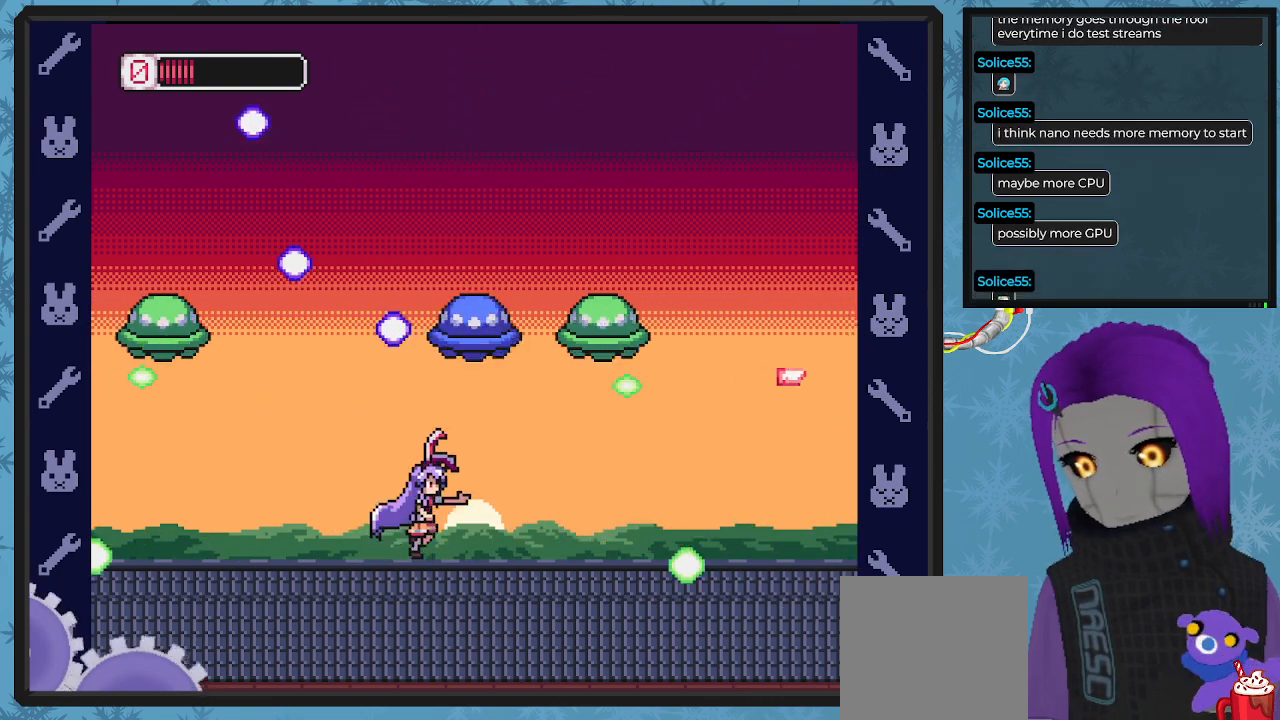
{"buttons": ["B", "DPAD_RIGHT"], "left_stick": "center", "events": [[333, "B", "down"]]}
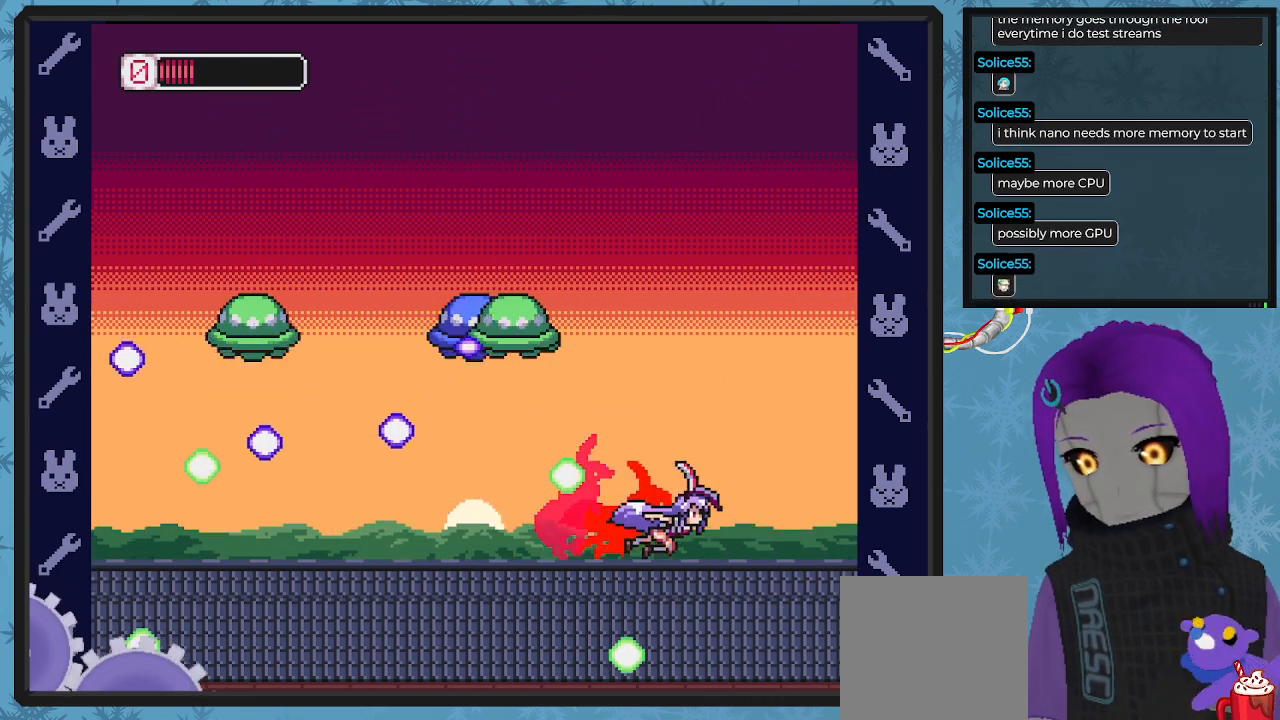
{"buttons": ["DPAD_UP"], "left_stick": "center", "events": [[167, "B", "up"], [267, "DPAD_UP", "down"], [300, "A", "down"], [300, "DPAD_LEFT", "down"], [300, "DPAD_RIGHT", "up"], [367, "X", "down"], [433, "A", "up"], [467, "X", "up"], [500, "DPAD_LEFT", "up"]]}
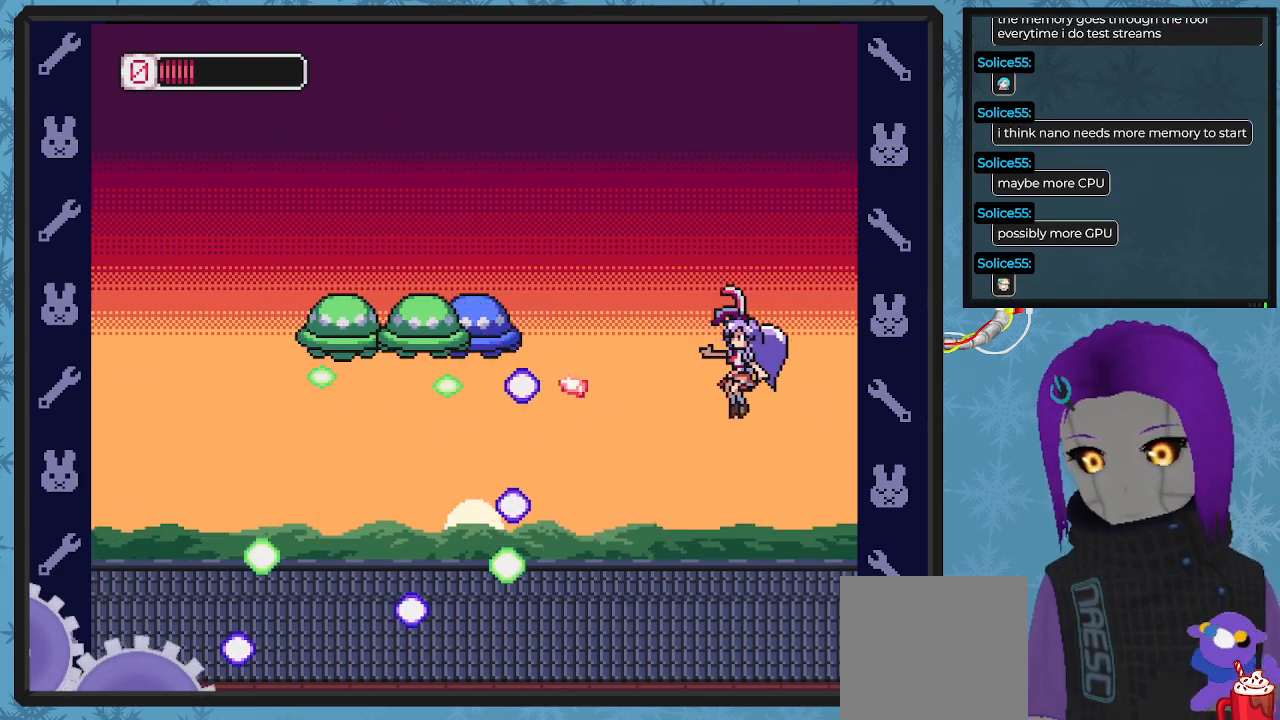
{"buttons": ["A", "X", "DPAD_UP"], "left_stick": "center", "events": [[33, "X", "down"], [100, "X", "up"], [167, "X", "down"], [267, "X", "up"], [367, "A", "down"], [433, "X", "down"]]}
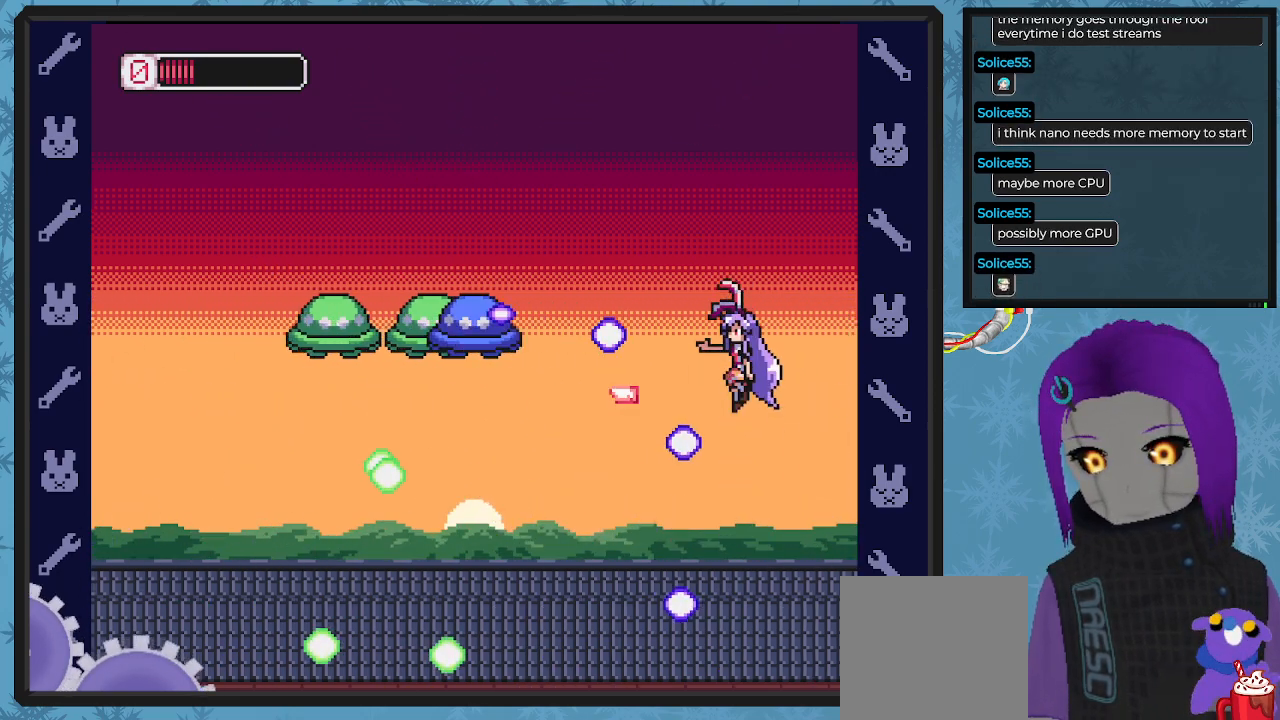
{"buttons": ["A", "DPAD_UP", "DPAD_LEFT"], "left_stick": "center", "events": [[33, "A", "up"], [33, "DPAD_RIGHT", "down"], [67, "X", "up"], [167, "DPAD_UP", "up"], [433, "DPAD_LEFT", "down"], [433, "DPAD_RIGHT", "up"], [500, "A", "down"], [500, "DPAD_UP", "down"]]}
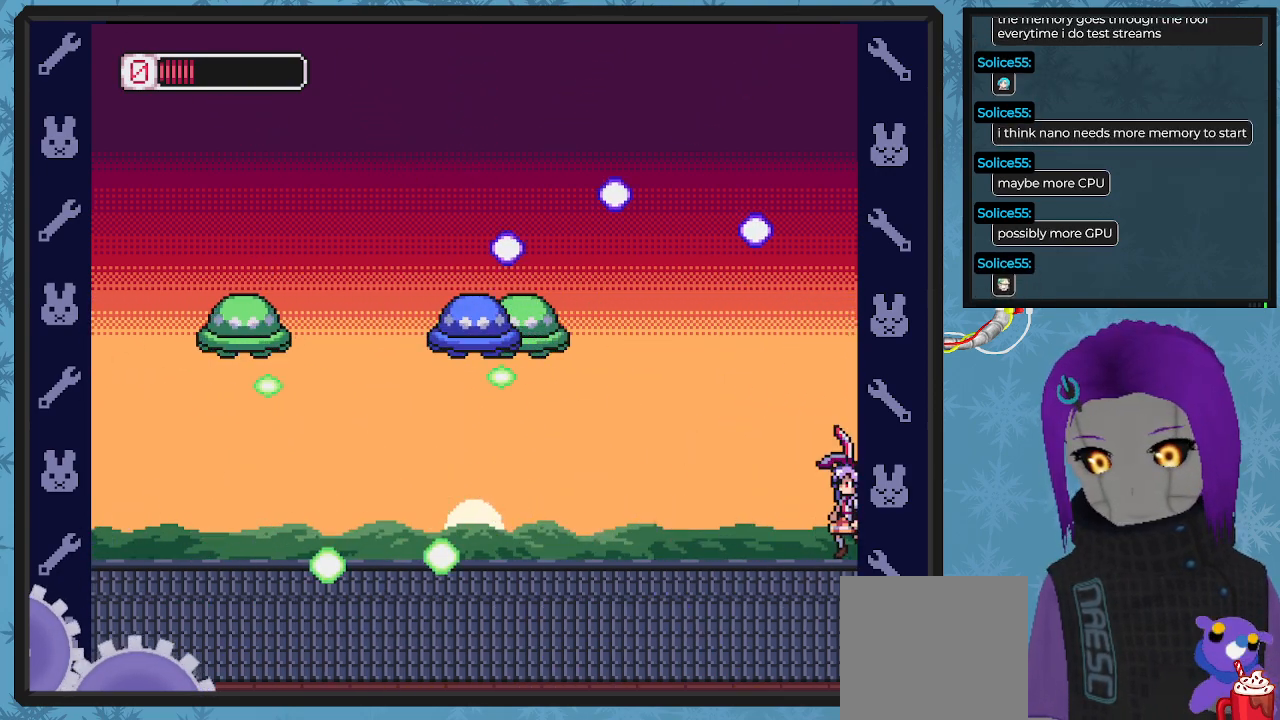
{"buttons": ["DPAD_UP"], "left_stick": "center", "events": [[67, "X", "down"], [100, "DPAD_LEFT", "up"], [133, "A", "up"], [167, "X", "up"], [233, "X", "down"], [333, "X", "up"], [400, "X", "down"], [500, "X", "up"]]}
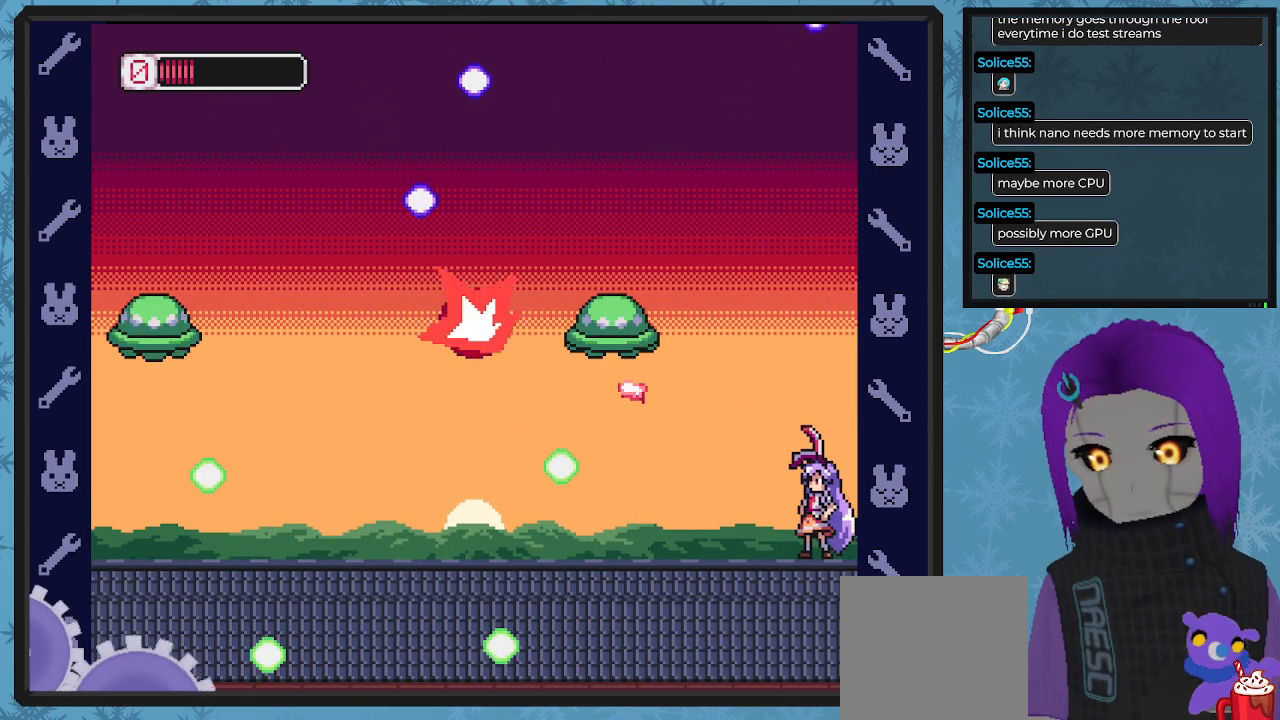
{"buttons": ["DPAD_LEFT"], "left_stick": "center", "events": [[233, "DPAD_UP", "up"], [500, "DPAD_LEFT", "down"]]}
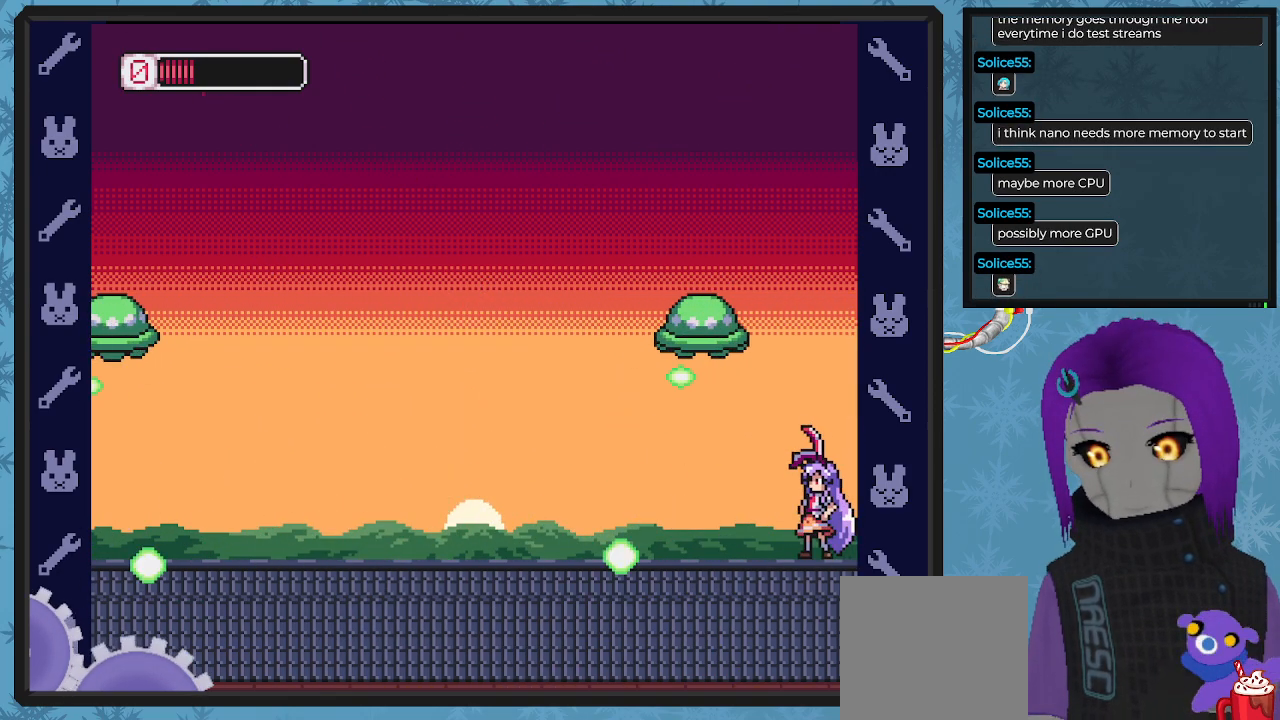
{"buttons": ["B", "DPAD_UP", "DPAD_LEFT"], "left_stick": "center", "events": [[100, "B", "down"], [500, "DPAD_UP", "down"]]}
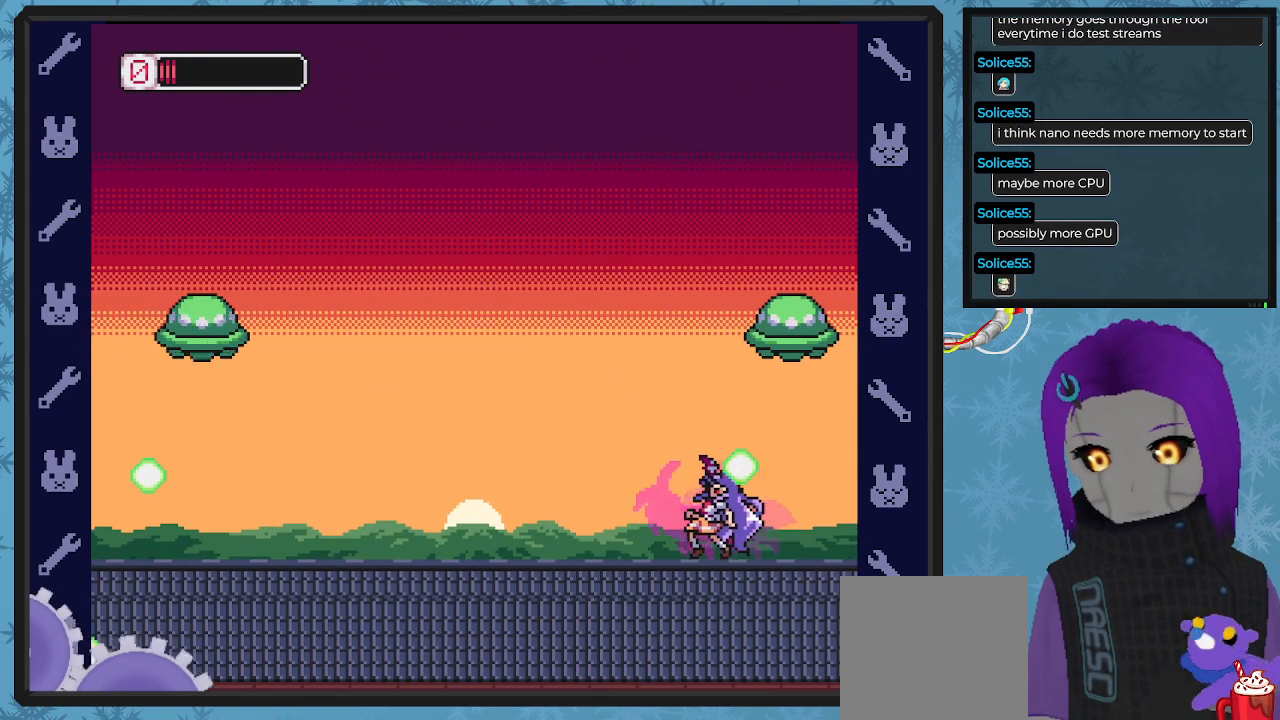
{"buttons": ["DPAD_UP", "DPAD_LEFT"], "left_stick": "center", "events": [[33, "B", "up"], [200, "B", "down"], [200, "DPAD_UP", "up"], [367, "DPAD_UP", "down"], [400, "B", "up"], [433, "DPAD_UP", "up"], [500, "DPAD_UP", "down"]]}
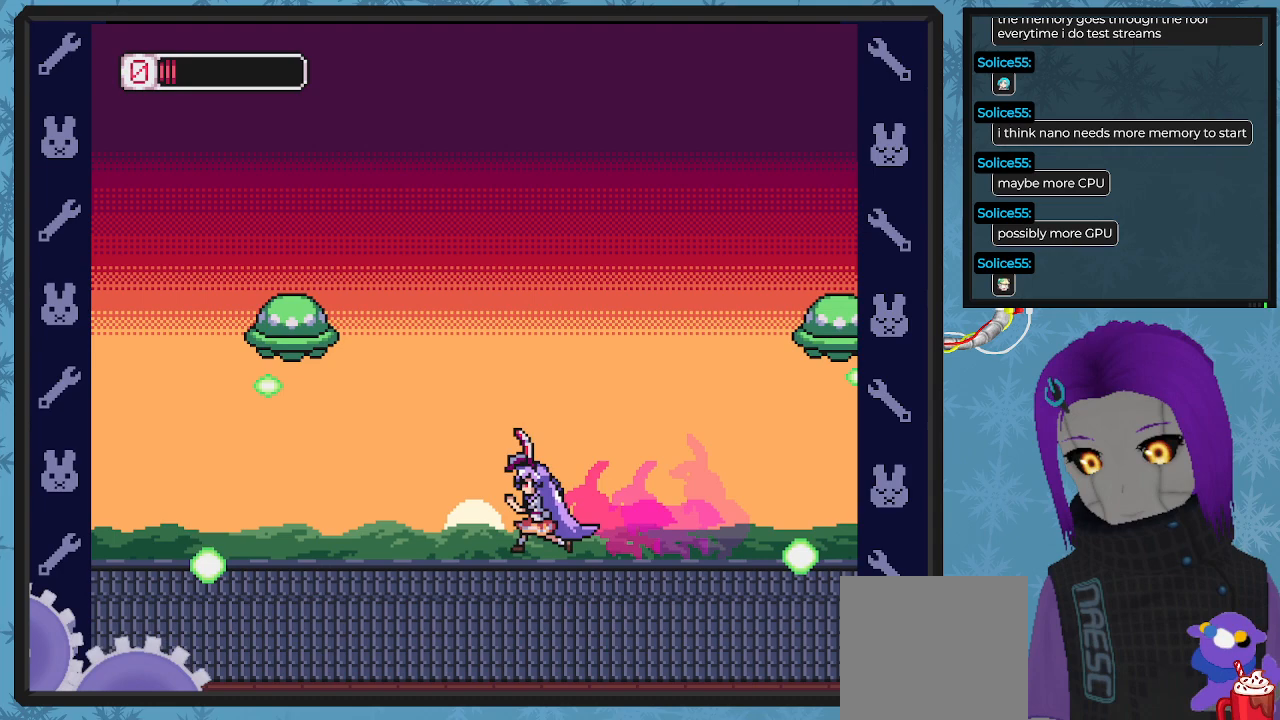
{"buttons": ["DPAD_UP"], "left_stick": "center", "events": [[33, "DPAD_LEFT", "up"], [100, "DPAD_UP", "up"], [133, "DPAD_RIGHT", "down"], [233, "A", "down"], [267, "DPAD_UP", "down"], [300, "DPAD_RIGHT", "up"], [333, "DPAD_RIGHT", "down"], [367, "X", "down"], [400, "A", "up"], [433, "X", "up"], [467, "DPAD_RIGHT", "up"]]}
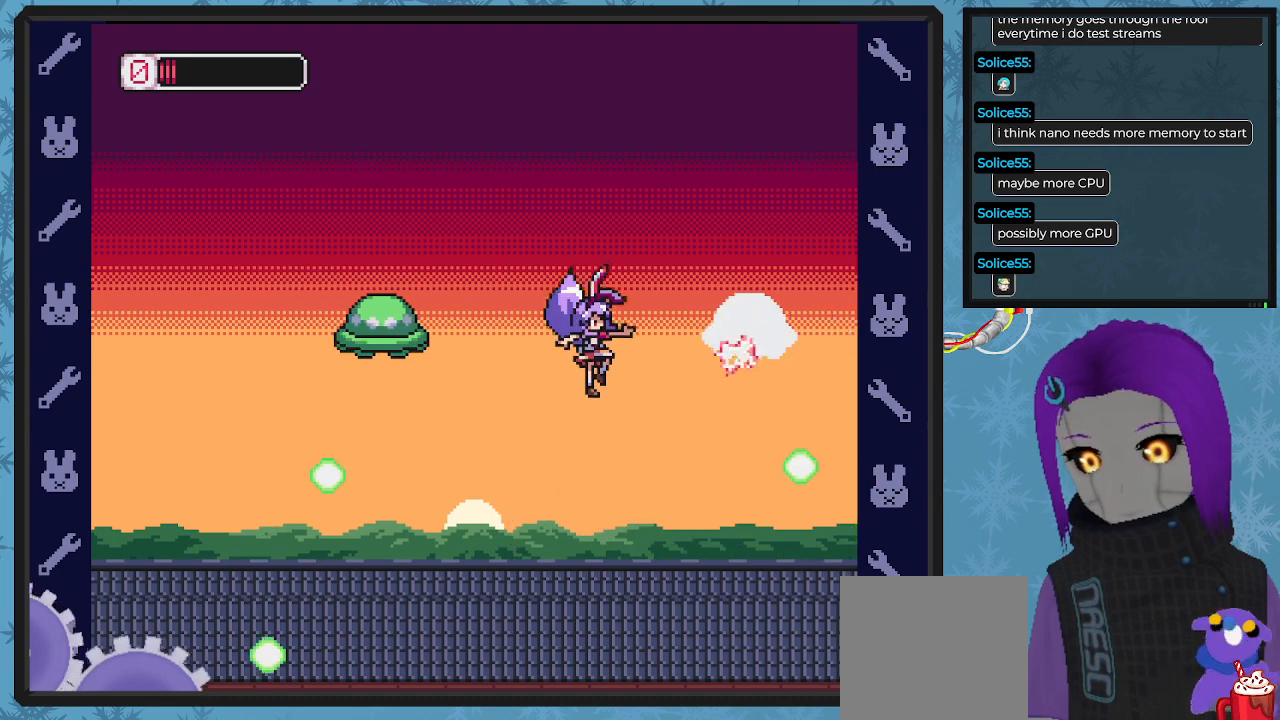
{"buttons": [], "left_stick": "center", "events": [[33, "X", "down"], [100, "X", "up"], [133, "X", "down"], [233, "DPAD_RIGHT", "down"], [233, "X", "up"], [300, "DPAD_RIGHT", "up"], [300, "X", "down"], [400, "DPAD_UP", "up"], [400, "X", "up"]]}
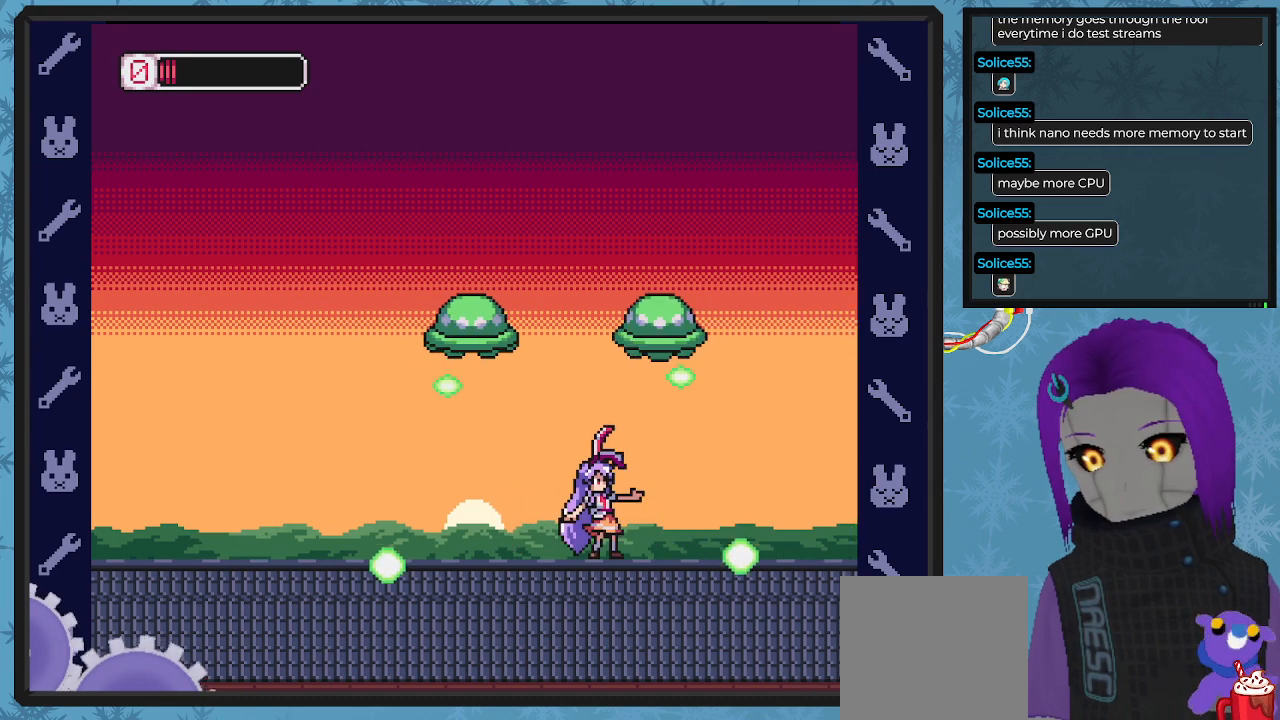
{"buttons": ["B", "DPAD_UP", "DPAD_LEFT"], "left_stick": "center", "events": [[67, "DPAD_LEFT", "down"], [133, "B", "down"], [133, "DPAD_UP", "down"]]}
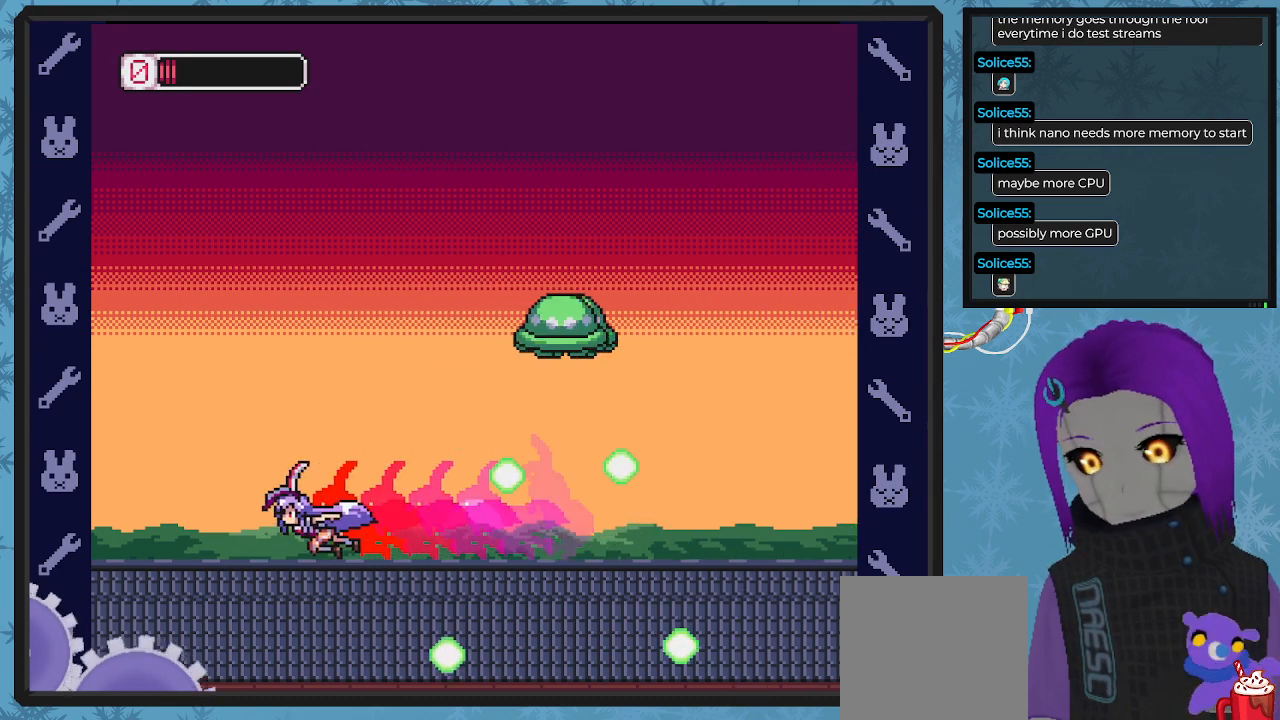
{"buttons": ["DPAD_UP"], "left_stick": "center", "events": [[200, "B", "up"], [300, "A", "down"], [300, "DPAD_LEFT", "up"], [300, "DPAD_RIGHT", "down"], [400, "DPAD_RIGHT", "up"], [400, "X", "down"], [433, "A", "up"], [500, "X", "up"]]}
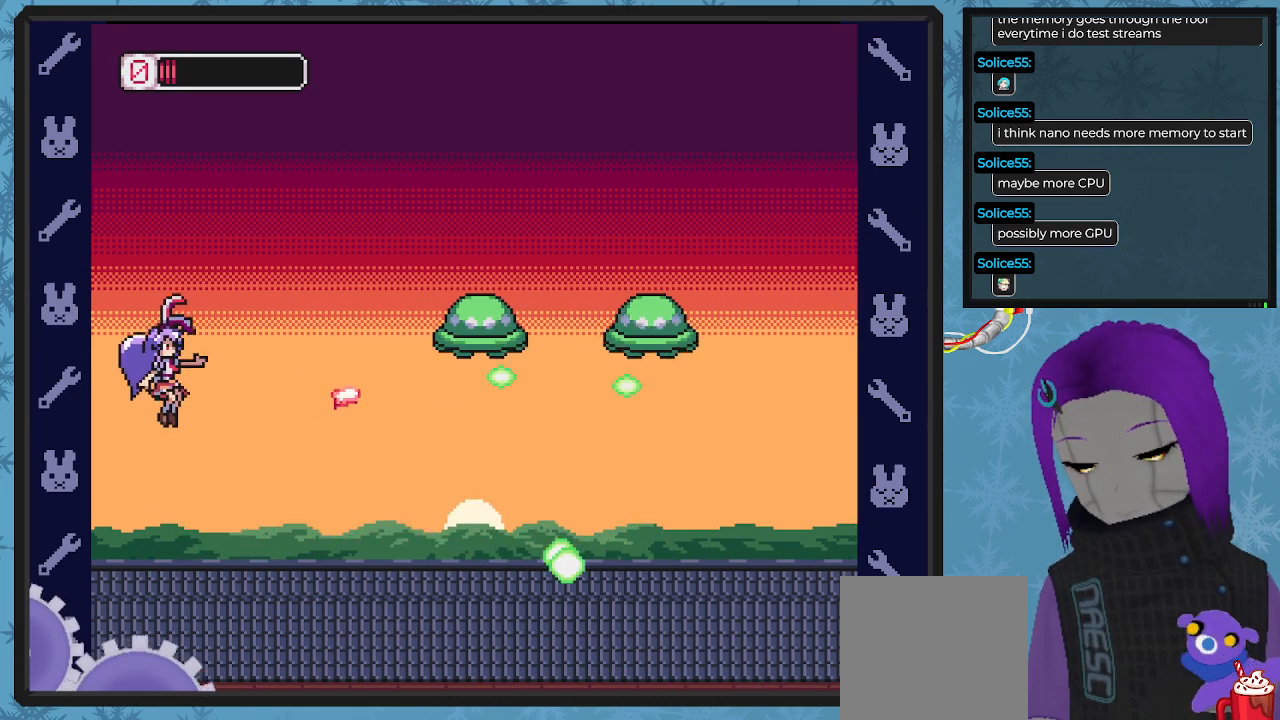
{"buttons": ["A", "DPAD_UP"], "left_stick": "center", "events": [[67, "X", "down"], [133, "X", "up"], [200, "X", "down"], [300, "X", "up"], [400, "A", "down"]]}
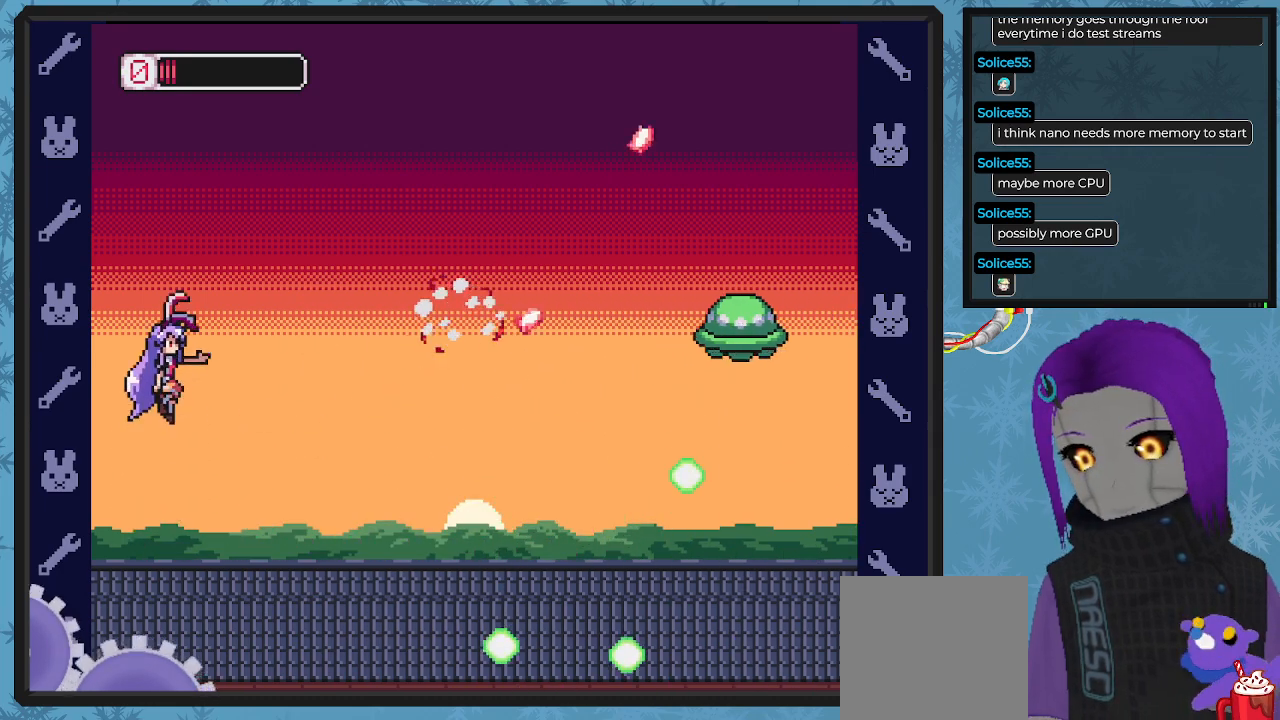
{"buttons": ["A", "X", "DPAD_UP"], "left_stick": "center", "events": [[33, "A", "up"], [33, "DPAD_RIGHT", "down"], [100, "DPAD_UP", "up"], [100, "X", "down"], [167, "DPAD_UP", "down"], [200, "X", "up"], [400, "A", "down"], [433, "X", "down"], [500, "DPAD_RIGHT", "up"]]}